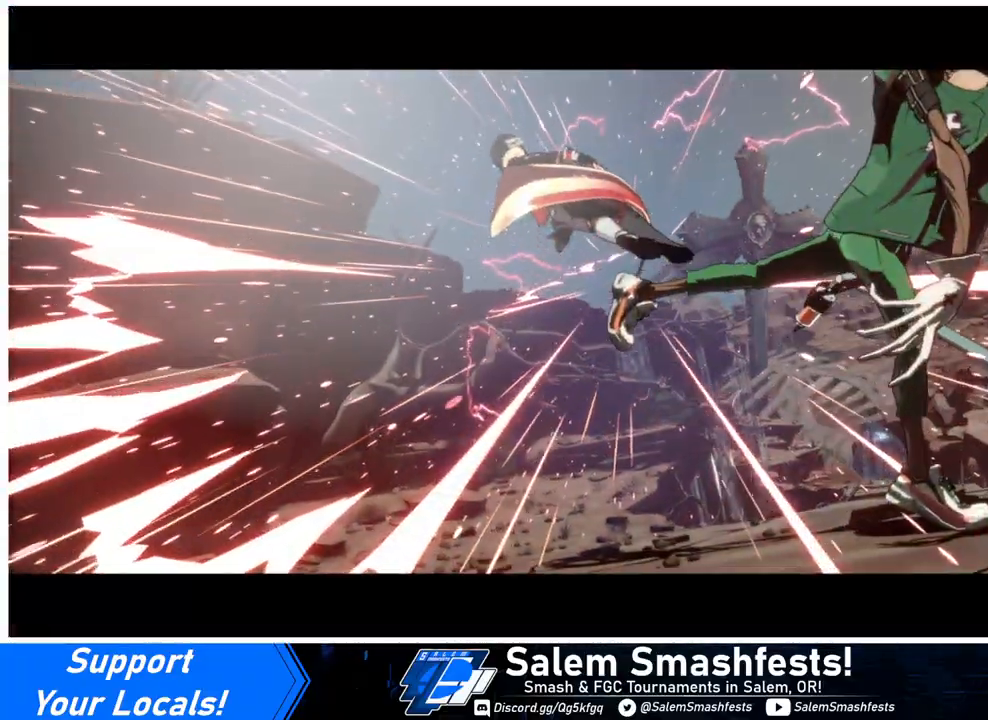
Gameplay with a controller (arcade stick); each line is a JSON object with the inputs held at the frame after it. "events" lists button and stick changes between this image and that frame as [ms after this image, input, new state], when the widget could be followed in between. Not read: L3 R3.
{"buttons": ["SQUARE"], "events": [[100, "TRIANGLE", "up"], [133, "SQUARE", "up"], [233, "SQUARE", "down"], [233, "TRIANGLE", "down"], [333, "SQUARE", "up"], [333, "TRIANGLE", "up"], [433, "SQUARE", "down"], [433, "TRIANGLE", "down"], [500, "TRIANGLE", "up"]]}
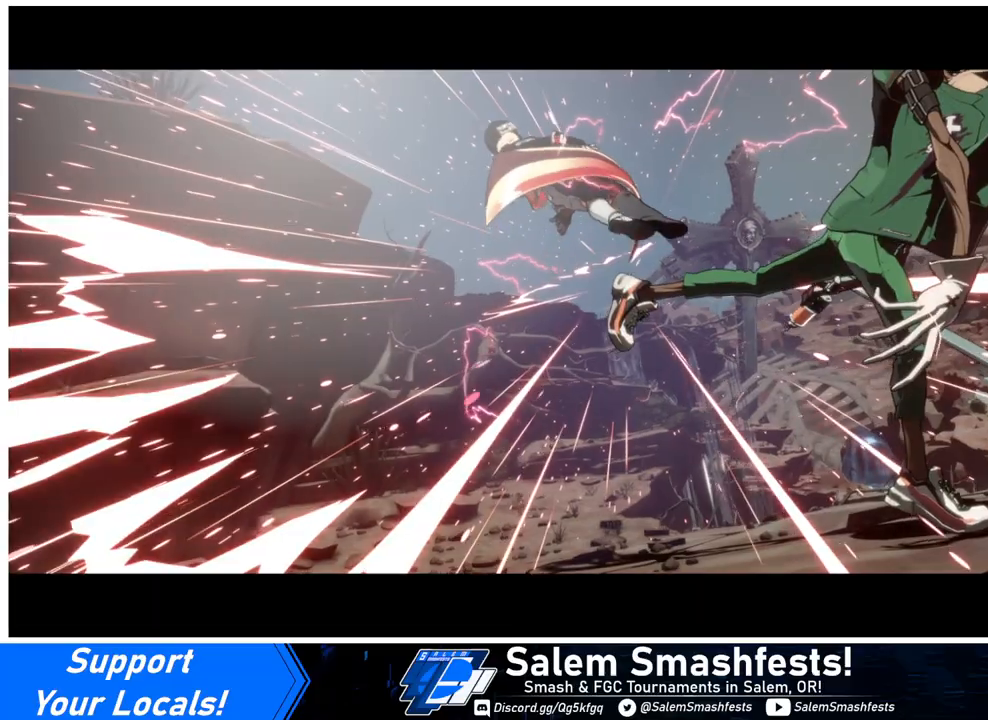
{"buttons": [], "events": [[33, "SQUARE", "up"], [100, "SQUARE", "down"], [100, "TRIANGLE", "down"], [167, "TRIANGLE", "up"], [200, "SQUARE", "up"], [267, "CROSS", "down"], [333, "CROSS", "up"]]}
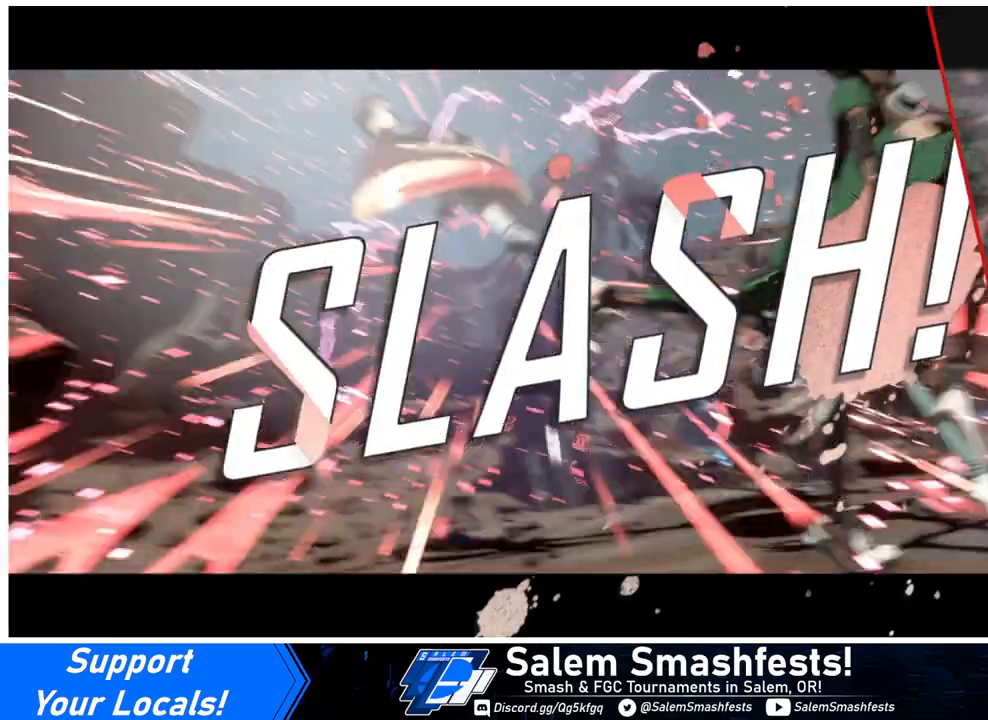
{"buttons": [], "events": []}
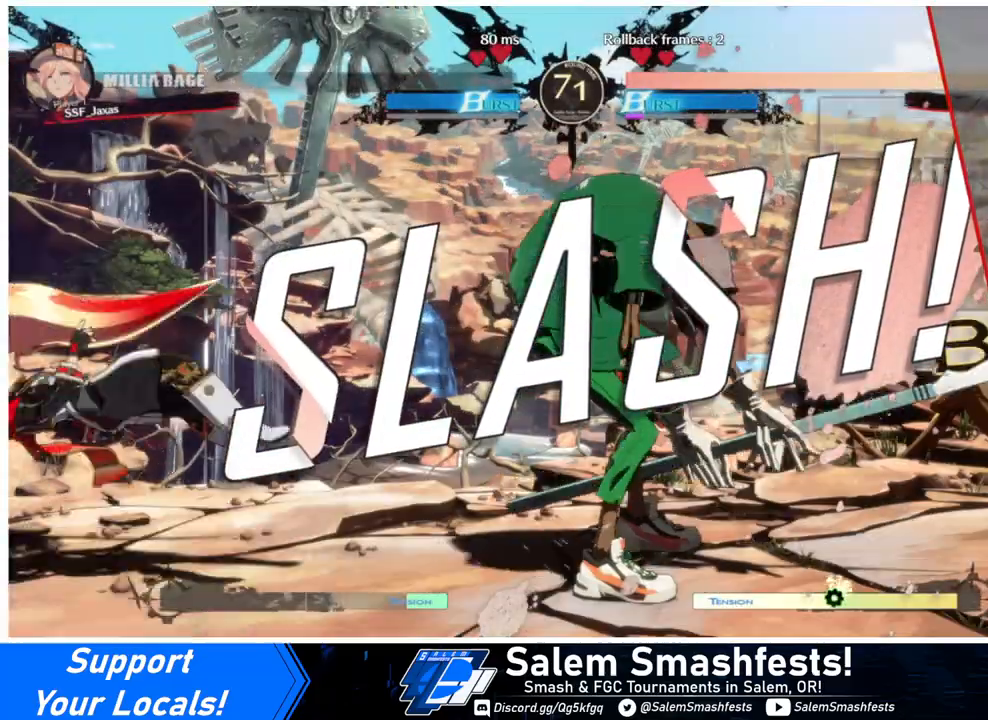
{"buttons": [], "events": []}
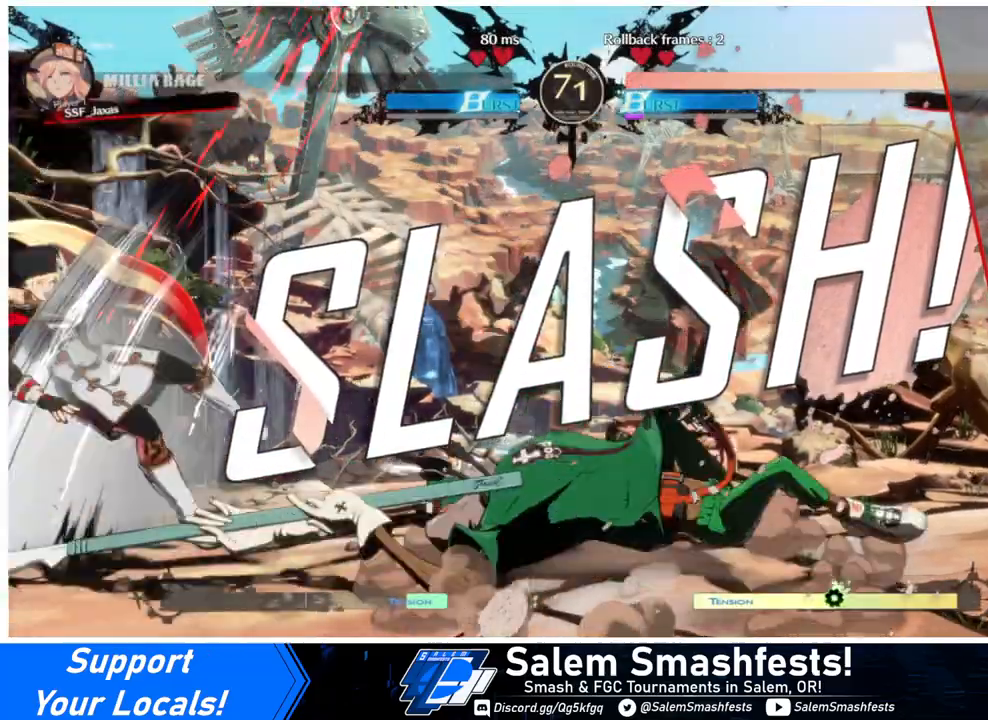
{"buttons": [], "events": []}
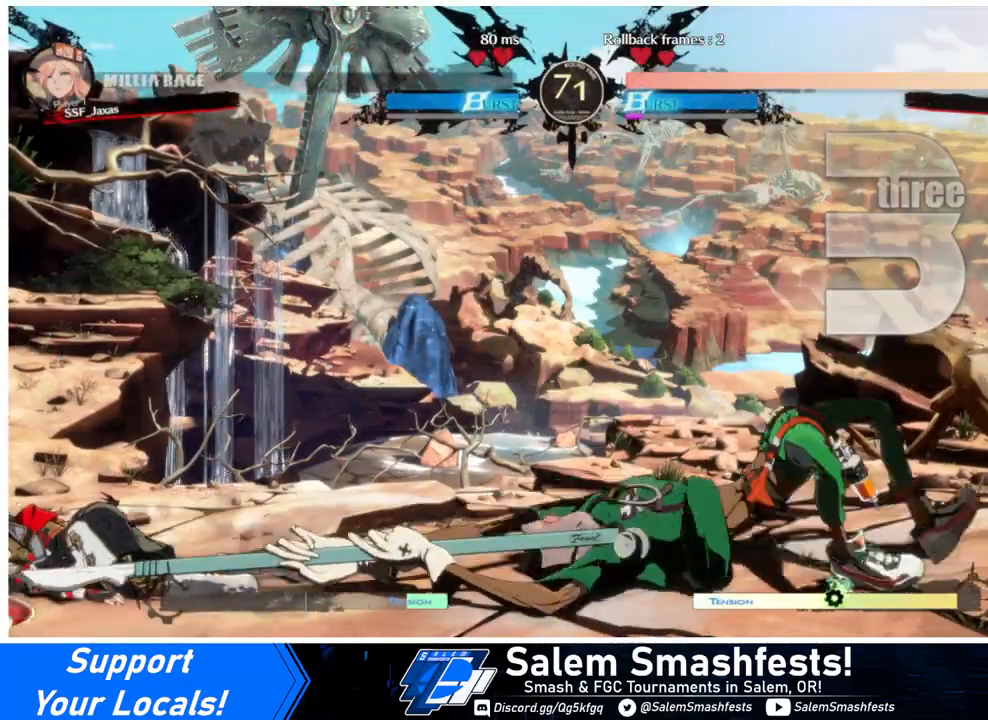
{"buttons": [], "events": []}
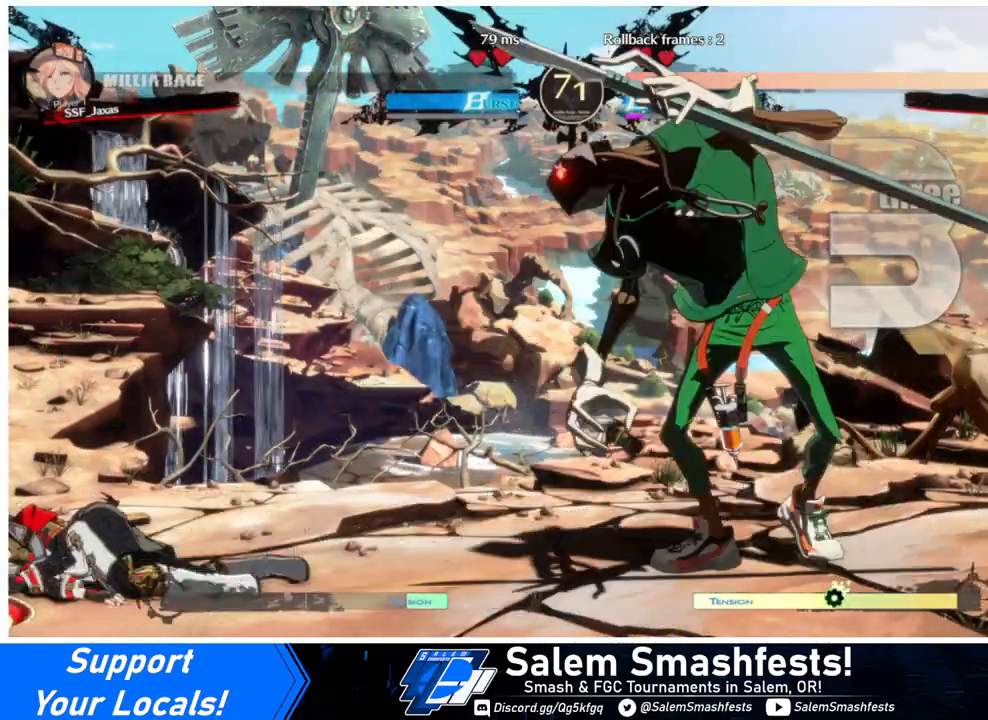
{"buttons": ["CROSS"], "events": [[433, "CROSS", "down"]]}
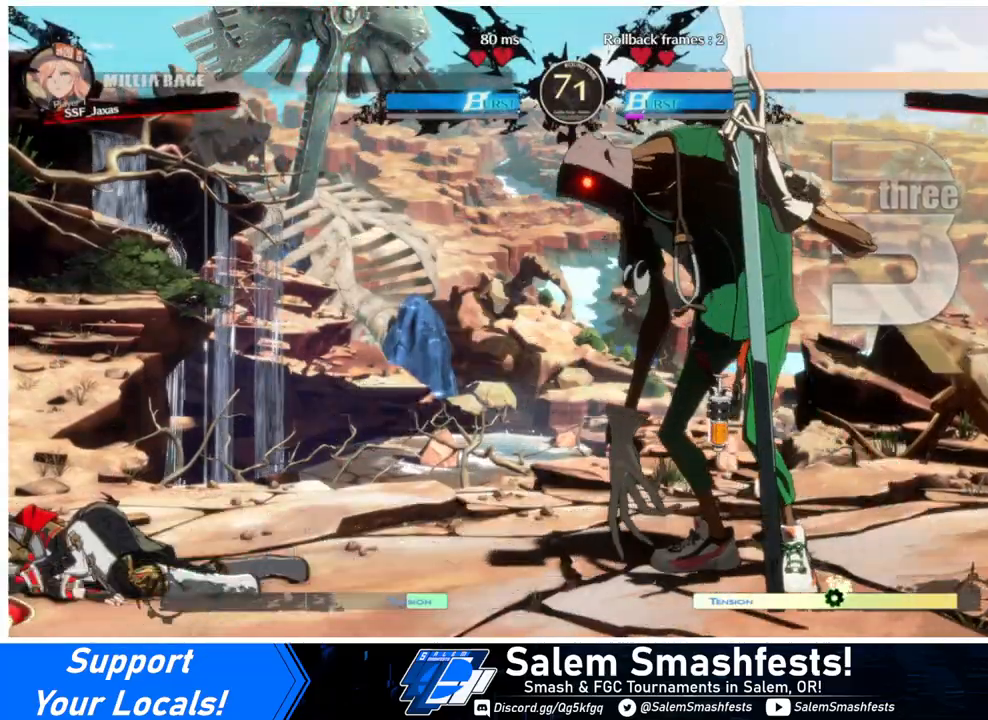
{"buttons": ["DPAD_DOWN"], "events": [[100, "CROSS", "up"], [267, "CROSS", "down"], [333, "DPAD_DOWN", "down"], [333, "DPAD_LEFT", "down"], [400, "CROSS", "up"], [400, "DPAD_LEFT", "up"]]}
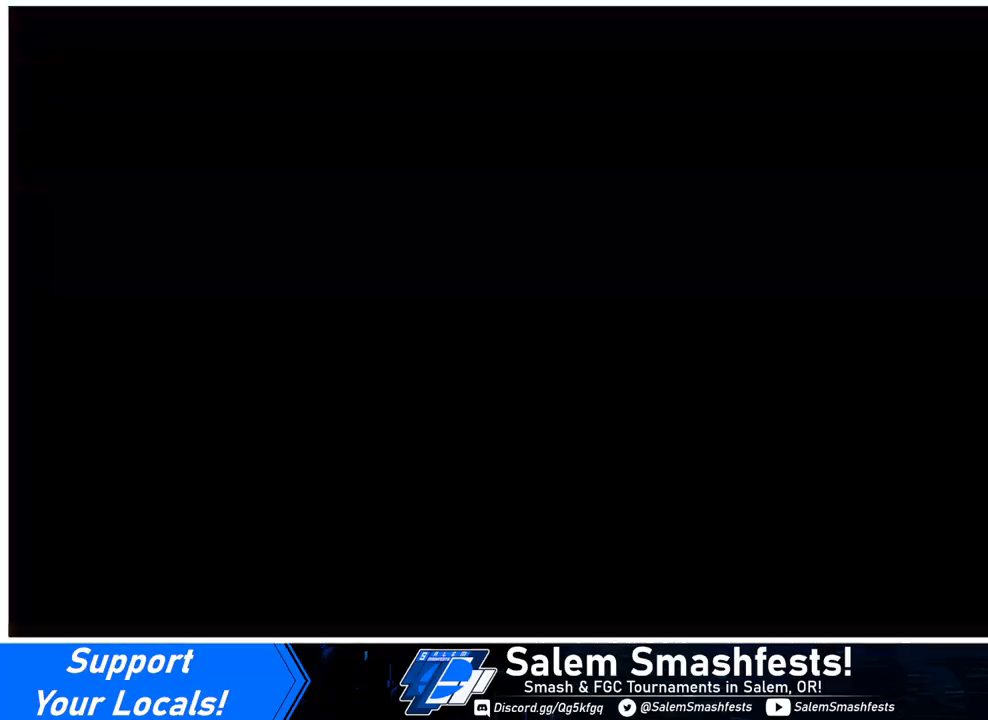
{"buttons": ["DPAD_DOWN"], "events": [[67, "DPAD_DOWN", "up"], [67, "DPAD_LEFT", "down"], [200, "DPAD_DOWN", "down"], [233, "DPAD_LEFT", "up"]]}
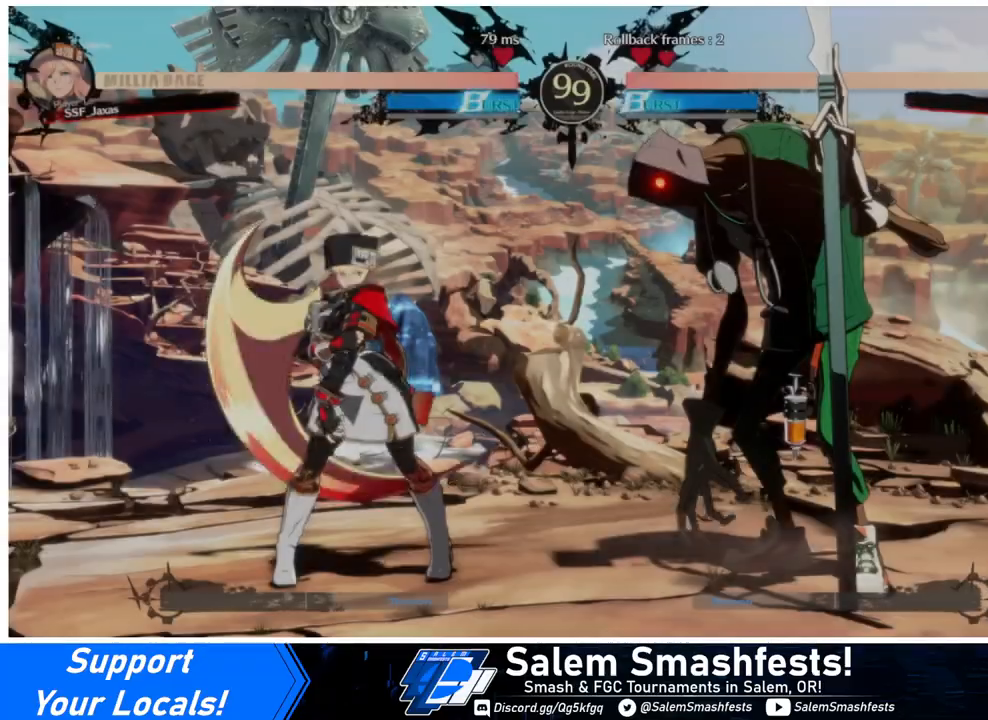
{"buttons": ["DPAD_DOWN", "DPAD_LEFT"], "events": [[33, "DPAD_DOWN", "up"], [67, "DPAD_LEFT", "down"], [167, "DPAD_DOWN", "down"], [233, "DPAD_LEFT", "up"], [367, "DPAD_DOWN", "up"], [367, "DPAD_RIGHT", "down"], [433, "DPAD_RIGHT", "up"], [467, "DPAD_DOWN", "down"], [467, "DPAD_LEFT", "down"]]}
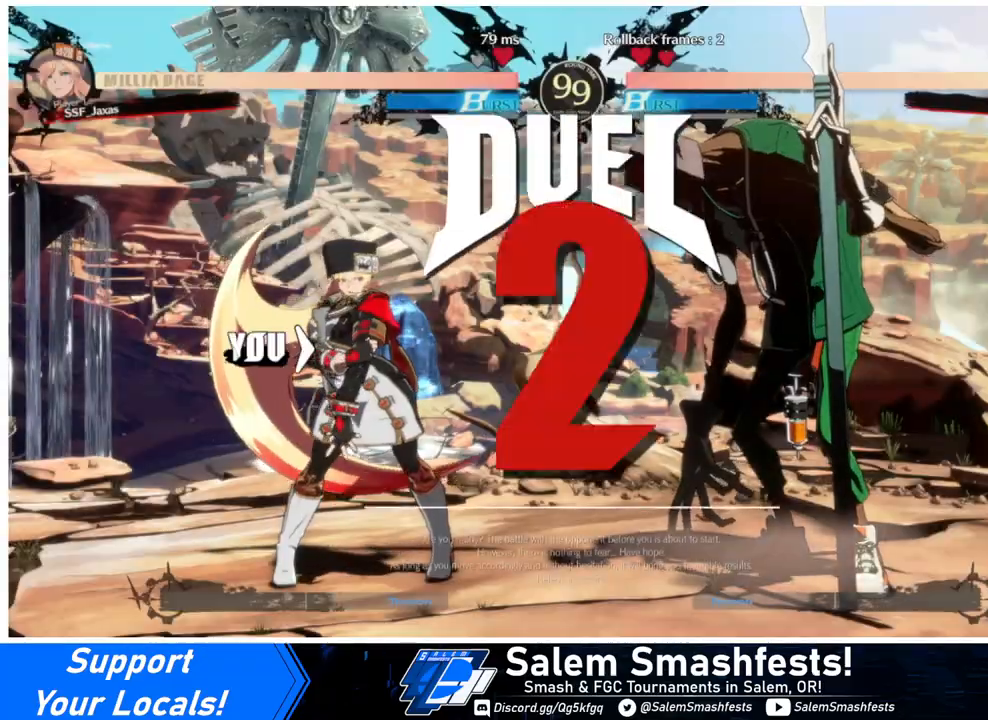
{"buttons": ["DPAD_DOWN", "DPAD_RIGHT"], "events": [[33, "DPAD_LEFT", "up"], [100, "DPAD_DOWN", "up"], [100, "DPAD_RIGHT", "down"], [300, "DPAD_DOWN", "down"], [333, "DPAD_LEFT", "down"], [333, "DPAD_RIGHT", "up"], [433, "DPAD_LEFT", "up"], [500, "DPAD_RIGHT", "down"]]}
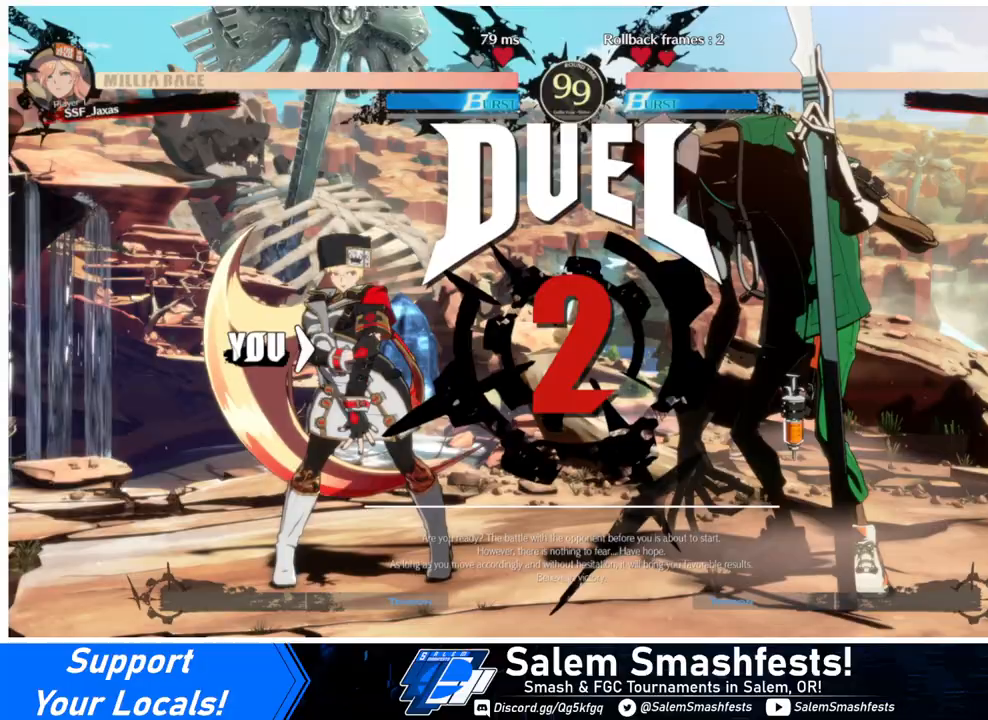
{"buttons": ["DPAD_RIGHT"], "events": [[33, "DPAD_DOWN", "up"], [267, "DPAD_DOWN", "down"], [267, "DPAD_RIGHT", "up"], [300, "DPAD_LEFT", "down"], [433, "DPAD_LEFT", "up"], [500, "DPAD_DOWN", "up"], [500, "DPAD_RIGHT", "down"]]}
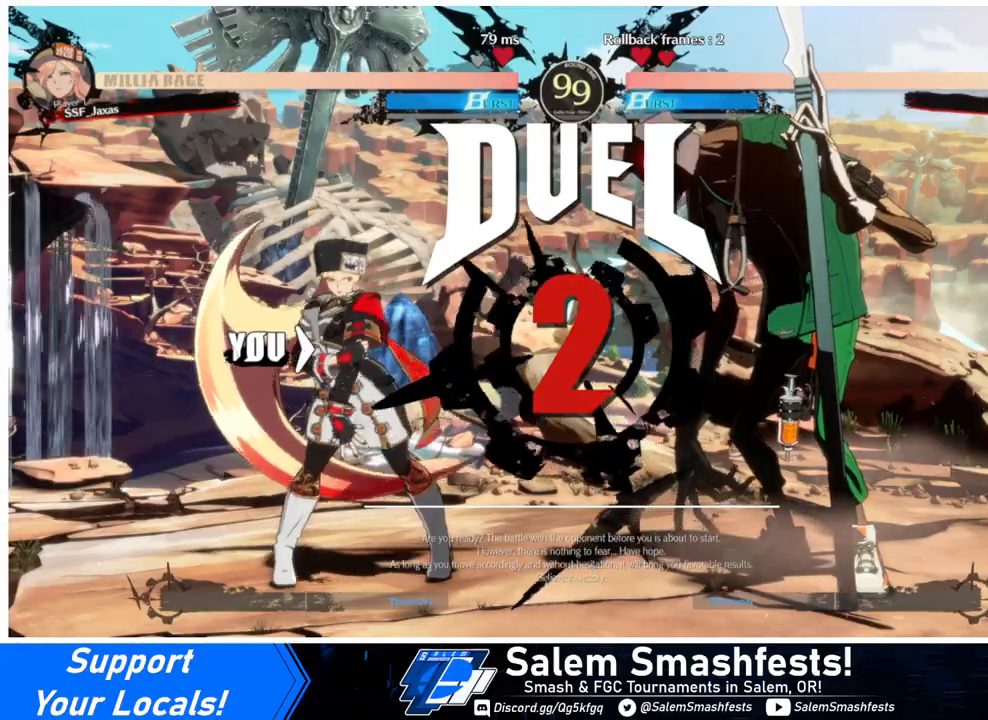
{"buttons": ["DPAD_DOWN", "DPAD_LEFT"], "events": [[167, "DPAD_DOWN", "down"], [167, "DPAD_RIGHT", "up"], [200, "DPAD_LEFT", "down"]]}
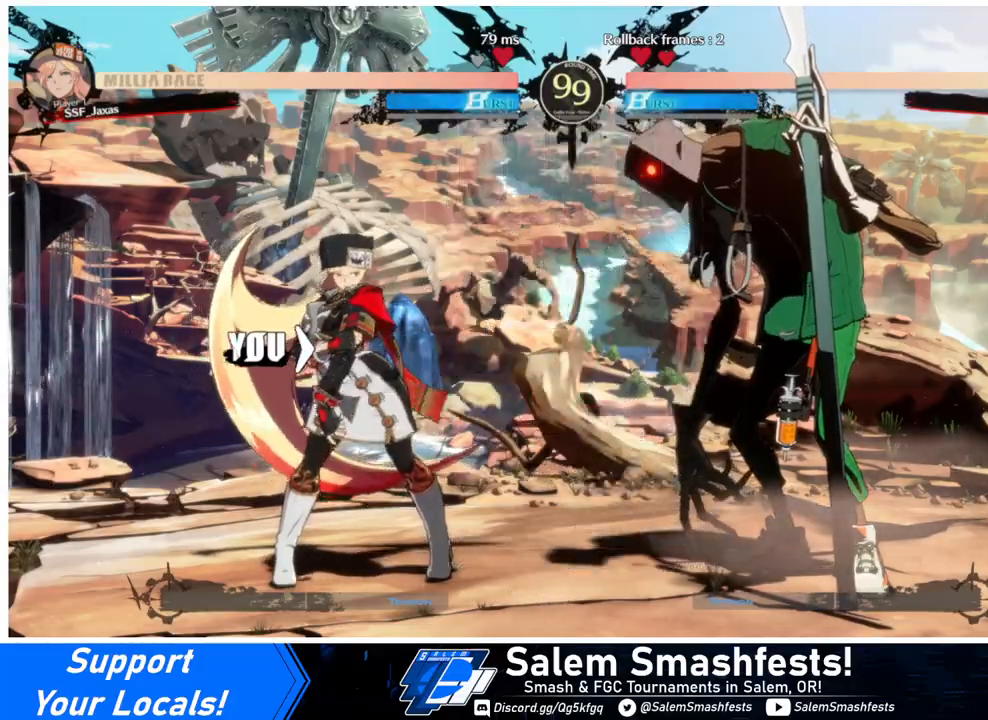
{"buttons": ["DPAD_DOWN", "DPAD_LEFT"], "events": []}
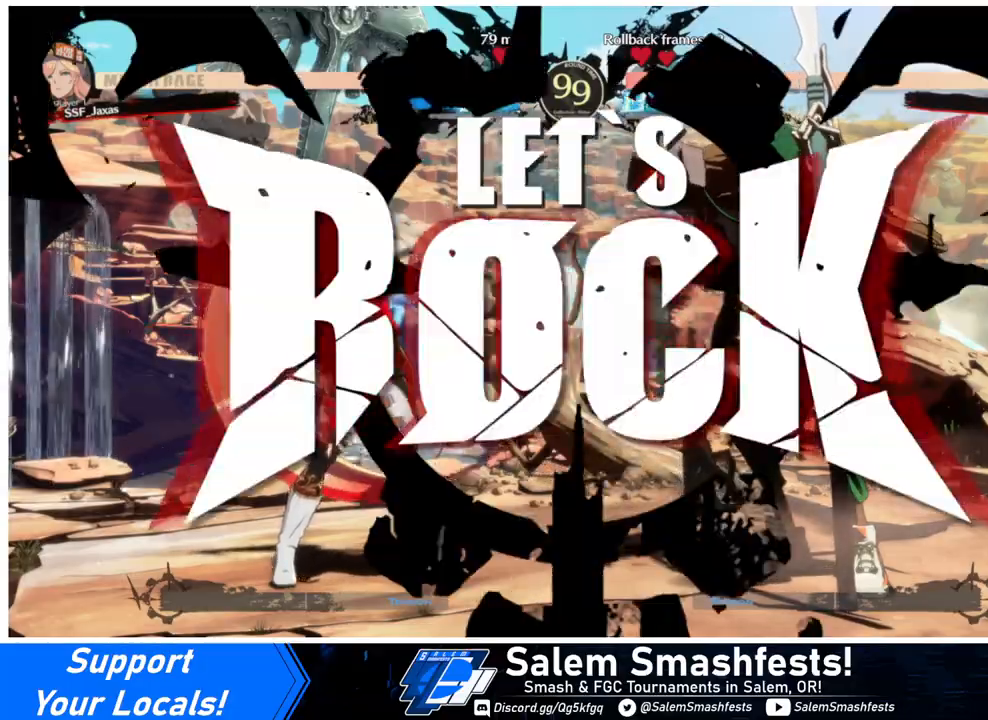
{"buttons": ["DPAD_DOWN", "DPAD_LEFT"], "events": [[167, "DPAD_DOWN", "up"], [200, "DPAD_LEFT", "up"], [267, "DPAD_DOWN", "down"], [267, "DPAD_LEFT", "down"]]}
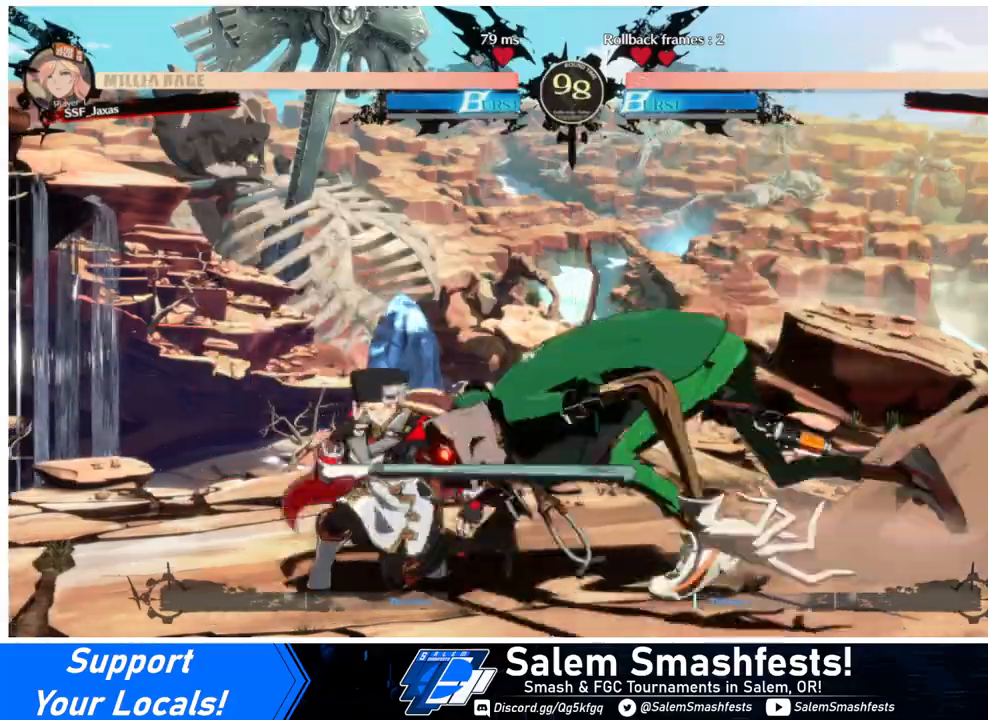
{"buttons": ["DPAD_LEFT"], "events": [[300, "DPAD_DOWN", "up"], [300, "SQUARE", "down"], [367, "SQUARE", "up"]]}
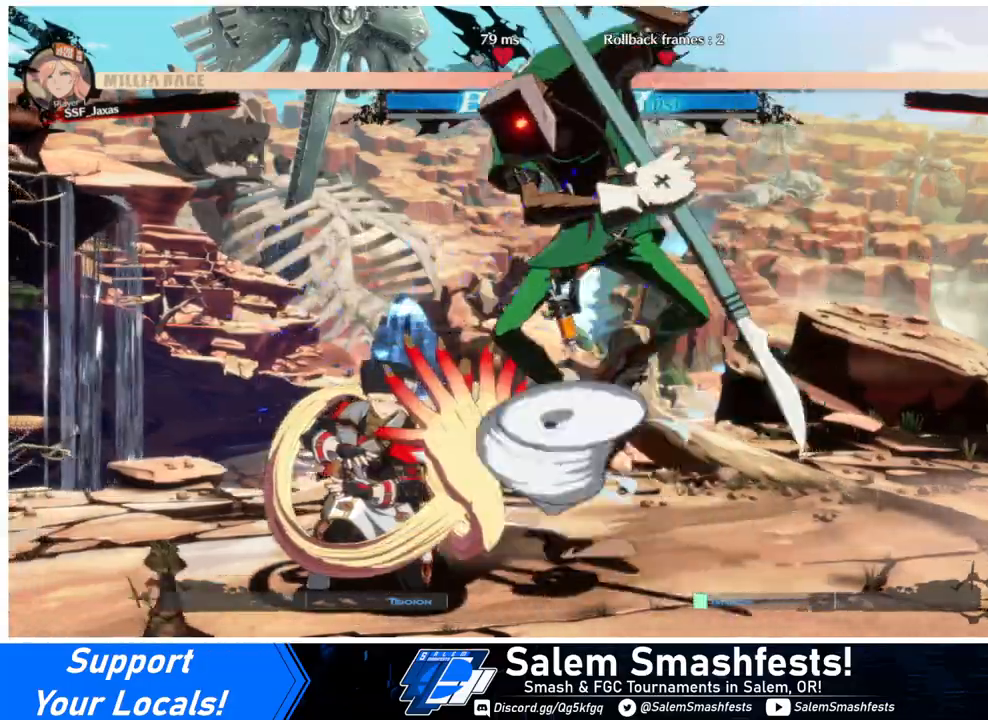
{"buttons": ["DPAD_LEFT"], "events": [[33, "DPAD_DOWN", "down"], [133, "SQUARE", "down"], [233, "SQUARE", "up"], [300, "DPAD_DOWN", "up"]]}
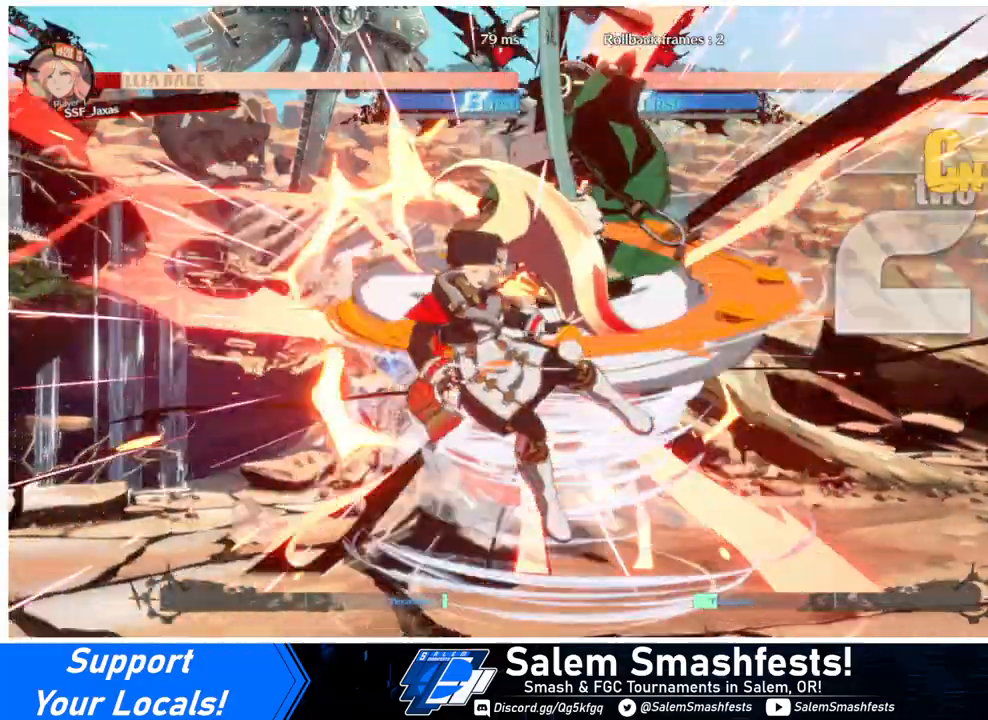
{"buttons": ["SQUARE", "TRIANGLE", "DPAD_LEFT"], "events": [[300, "SQUARE", "down"], [300, "TRIANGLE", "down"], [367, "DPAD_DOWN", "down"], [500, "DPAD_DOWN", "up"]]}
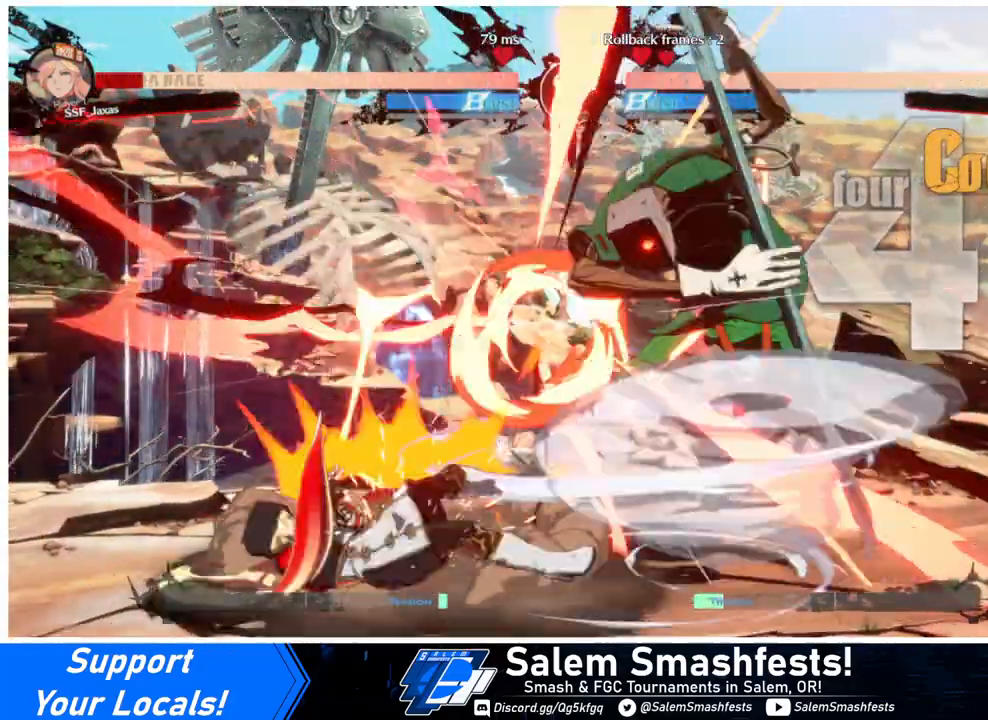
{"buttons": ["SQUARE", "TRIANGLE", "DPAD_LEFT"], "events": []}
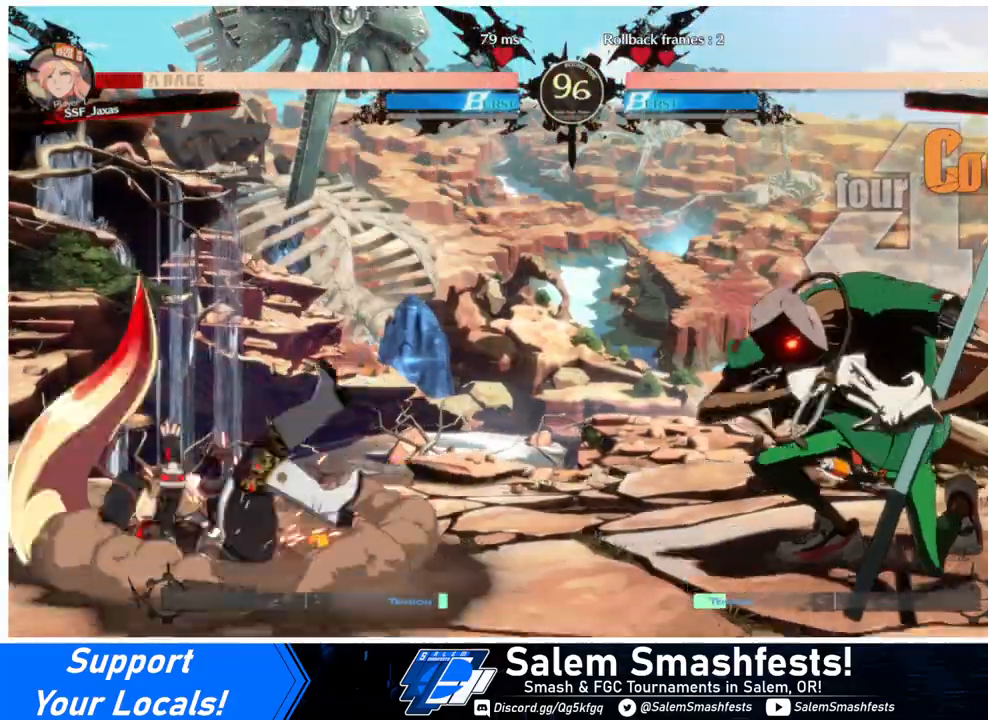
{"buttons": [], "events": [[300, "SQUARE", "up"], [367, "TRIANGLE", "up"], [467, "DPAD_LEFT", "up"]]}
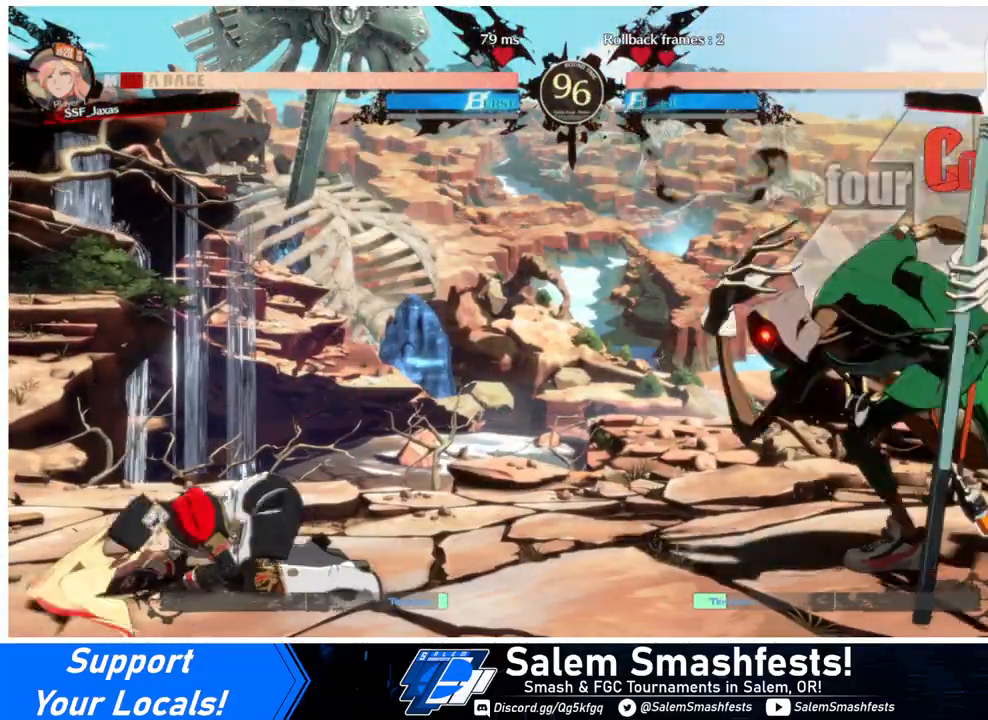
{"buttons": ["DPAD_LEFT"], "events": [[133, "DPAD_LEFT", "down"], [200, "DPAD_DOWN", "down"], [467, "DPAD_DOWN", "up"]]}
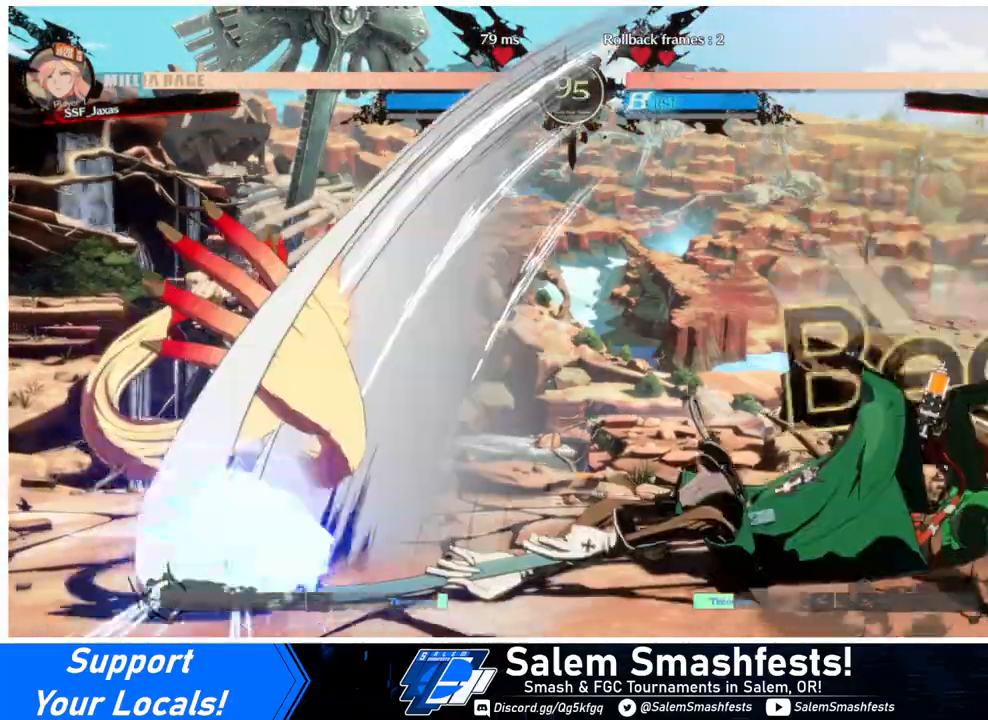
{"buttons": ["DPAD_LEFT"], "events": []}
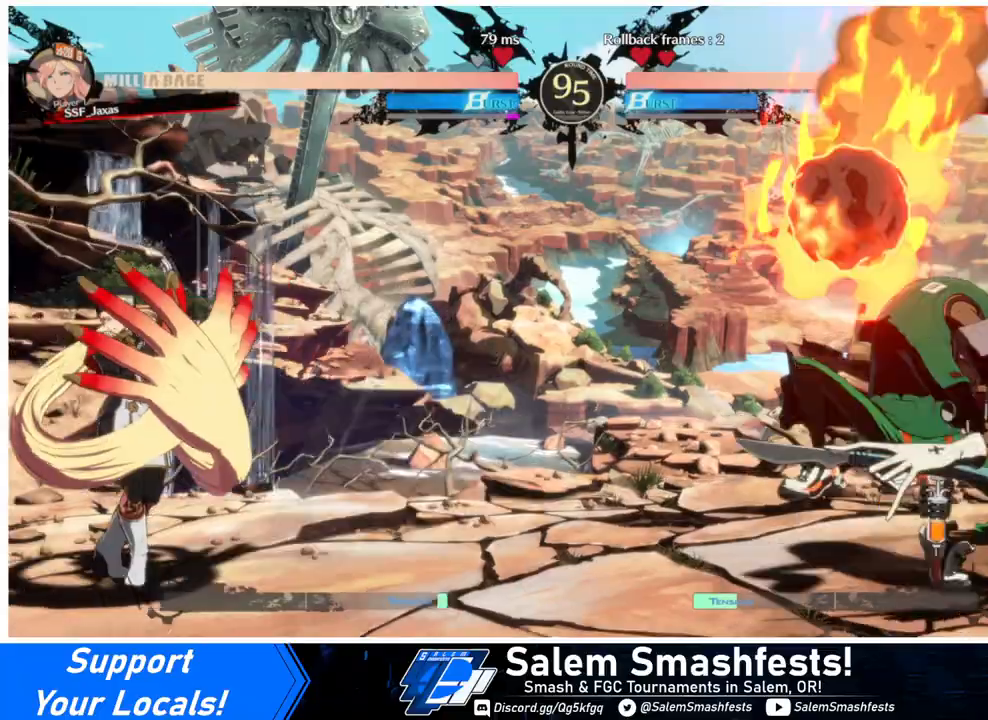
{"buttons": ["DPAD_DOWN", "DPAD_LEFT"], "events": [[100, "DPAD_DOWN", "down"]]}
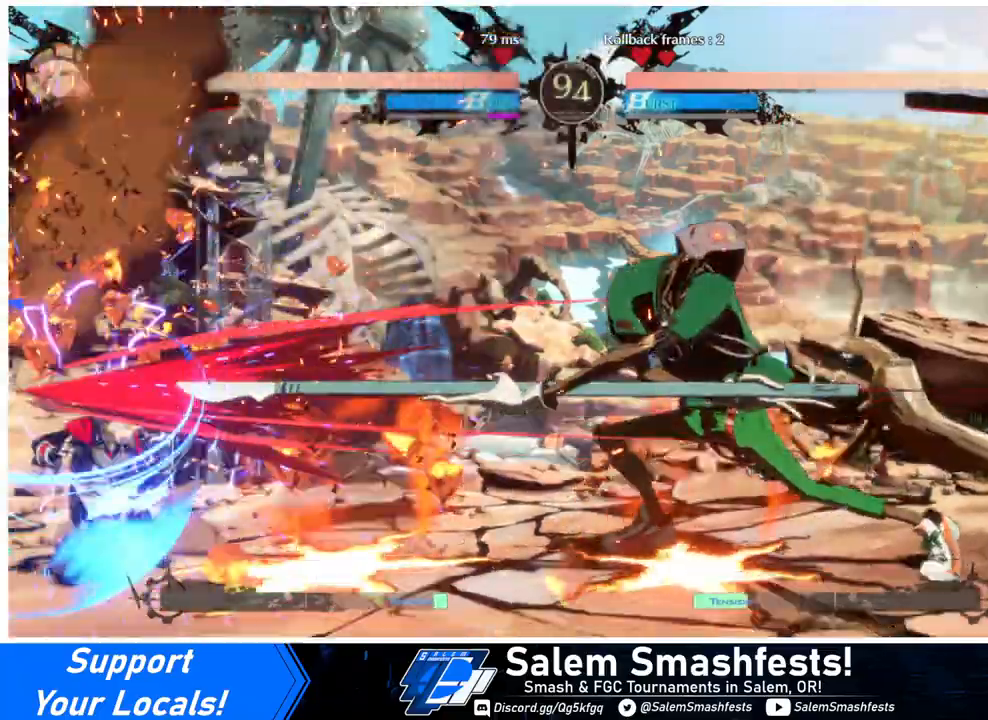
{"buttons": ["DPAD_RIGHT"], "events": [[300, "DPAD_DOWN", "up"], [367, "DPAD_LEFT", "up"], [367, "DPAD_RIGHT", "down"], [433, "DPAD_RIGHT", "up"], [500, "DPAD_RIGHT", "down"]]}
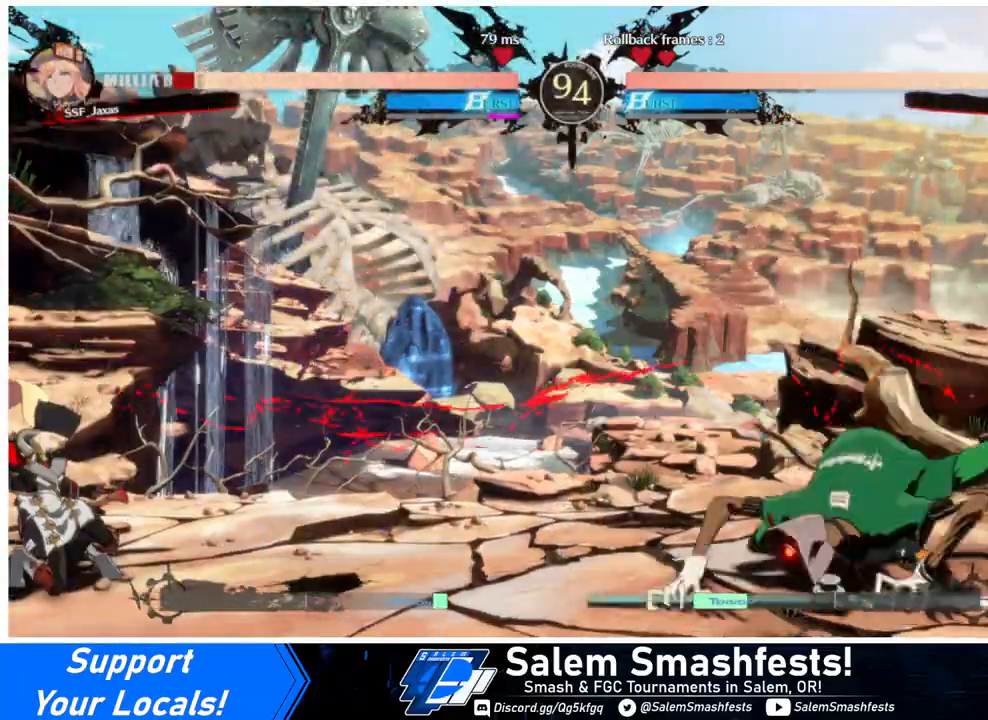
{"buttons": ["DPAD_LEFT"], "events": [[167, "DPAD_RIGHT", "up"], [200, "DPAD_LEFT", "down"], [200, "DPAD_UP", "down"], [367, "DPAD_UP", "up"]]}
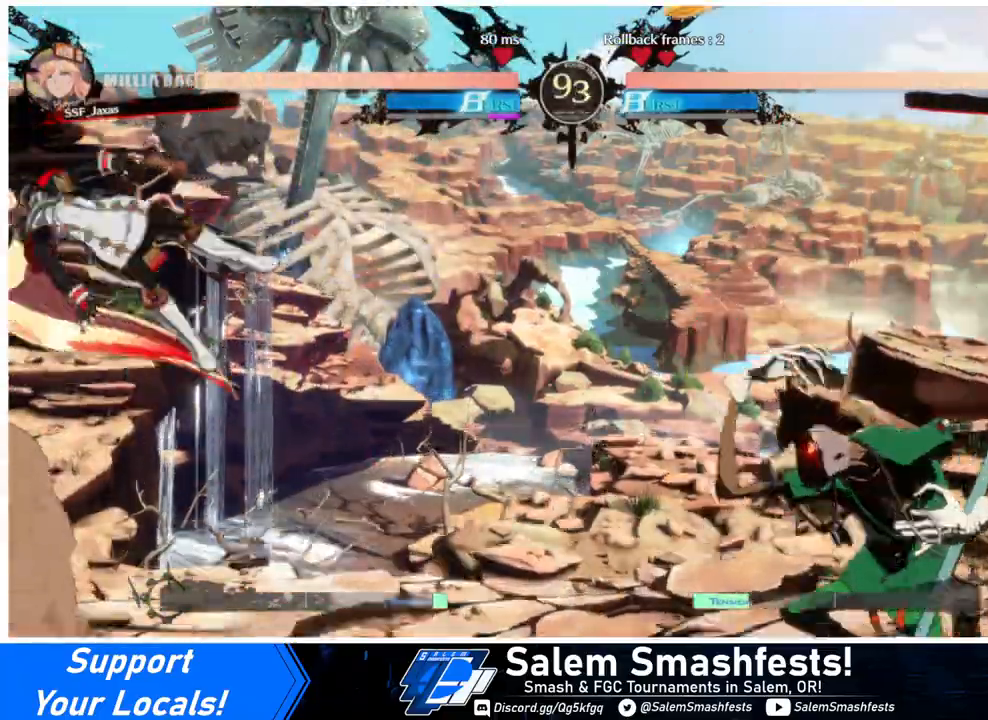
{"buttons": [], "events": [[33, "DPAD_LEFT", "up"], [400, "DPAD_RIGHT", "down"], [467, "DPAD_RIGHT", "up"]]}
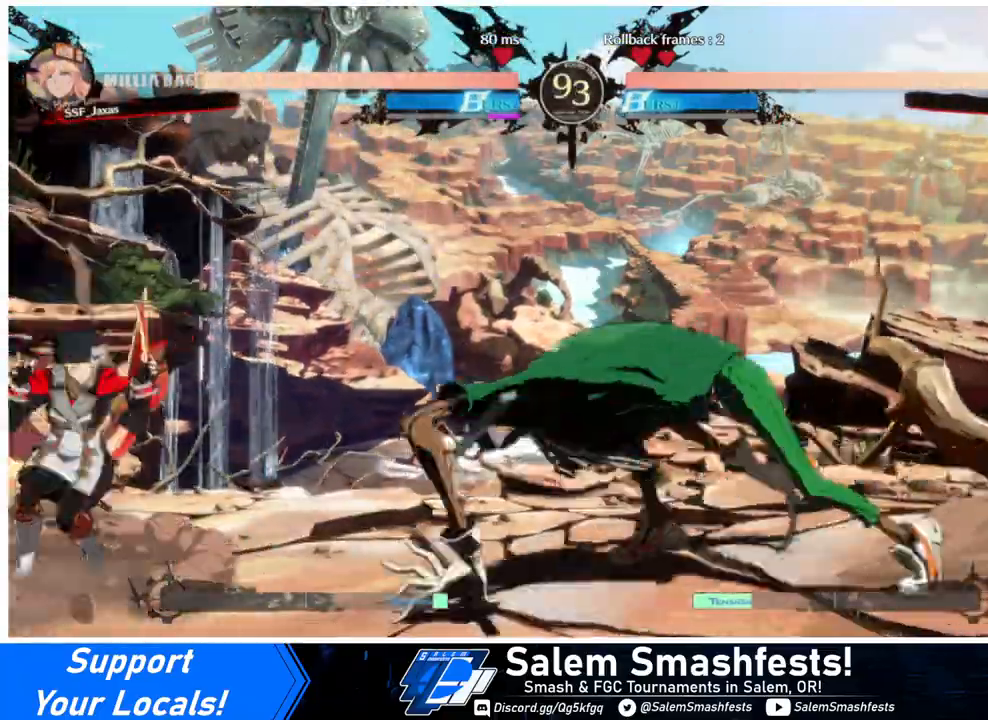
{"buttons": ["DPAD_DOWN", "DPAD_LEFT"], "events": [[33, "DPAD_DOWN", "down"], [67, "DPAD_LEFT", "down"], [67, "SQUARE", "down"], [67, "TRIANGLE", "down"], [167, "SQUARE", "up"], [167, "TRIANGLE", "up"]]}
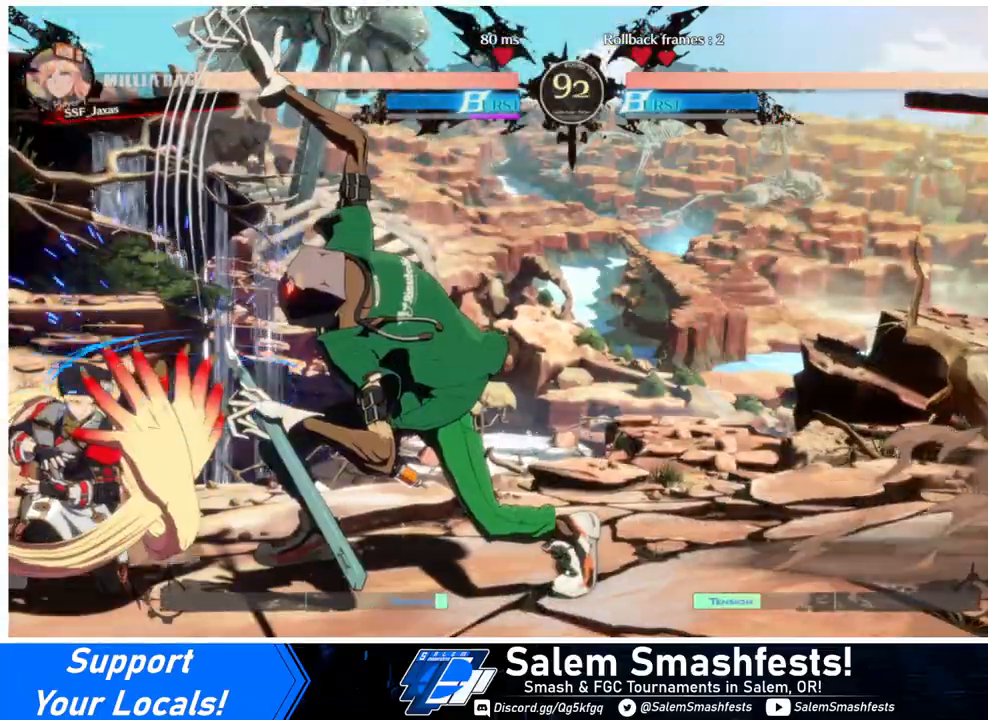
{"buttons": ["DPAD_LEFT"], "events": [[433, "DPAD_DOWN", "up"]]}
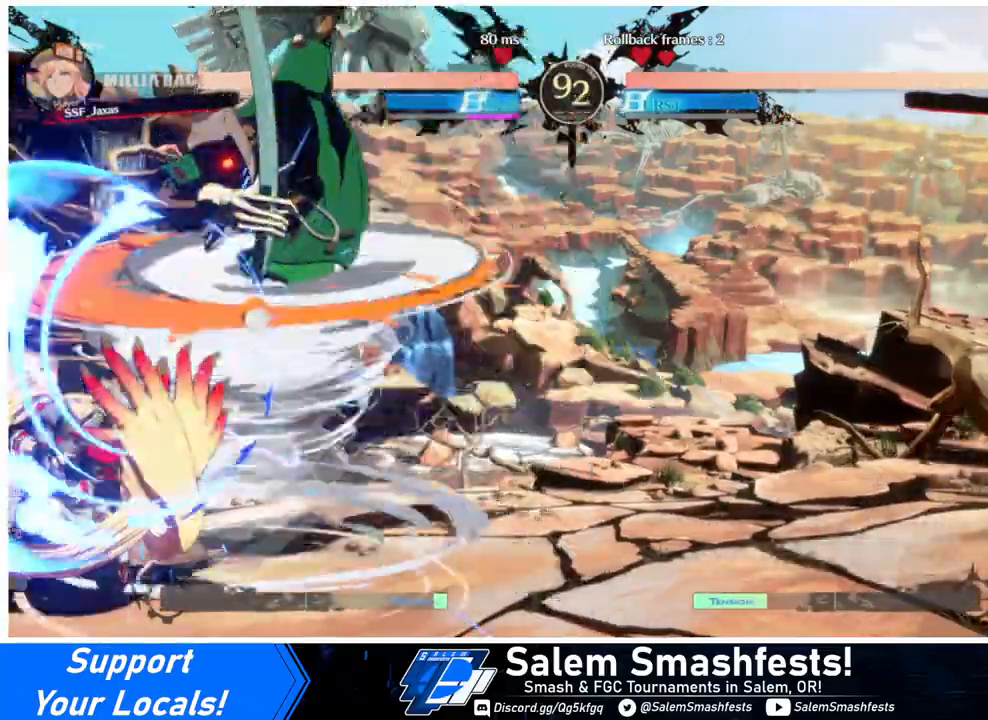
{"buttons": ["DPAD_LEFT"], "events": []}
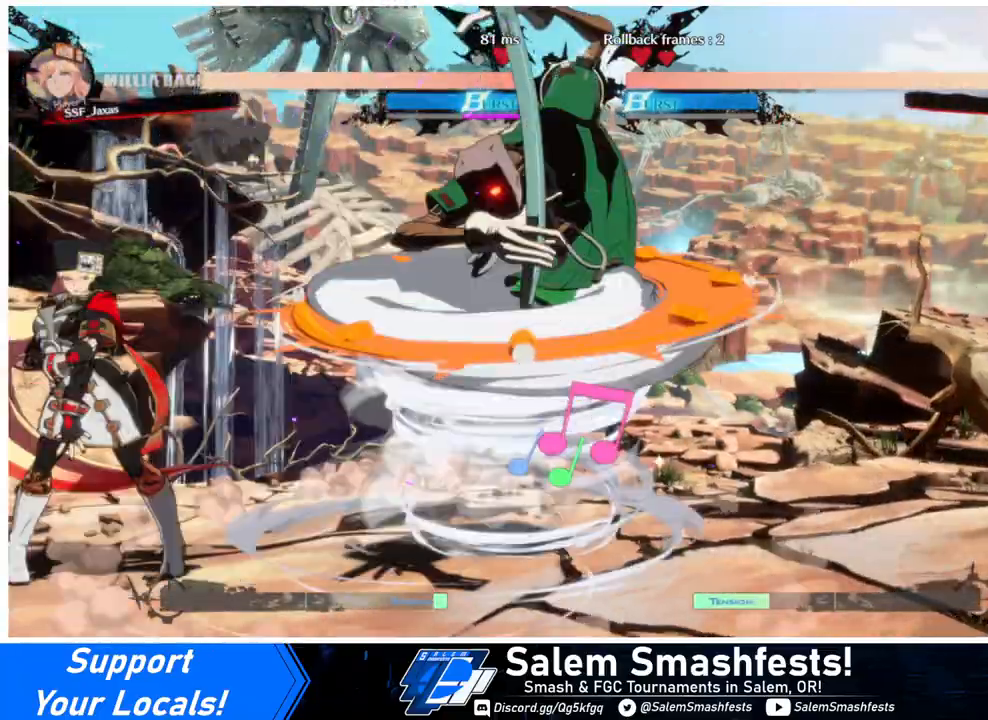
{"buttons": ["L1"], "events": [[267, "DPAD_LEFT", "up"], [300, "L1", "down"]]}